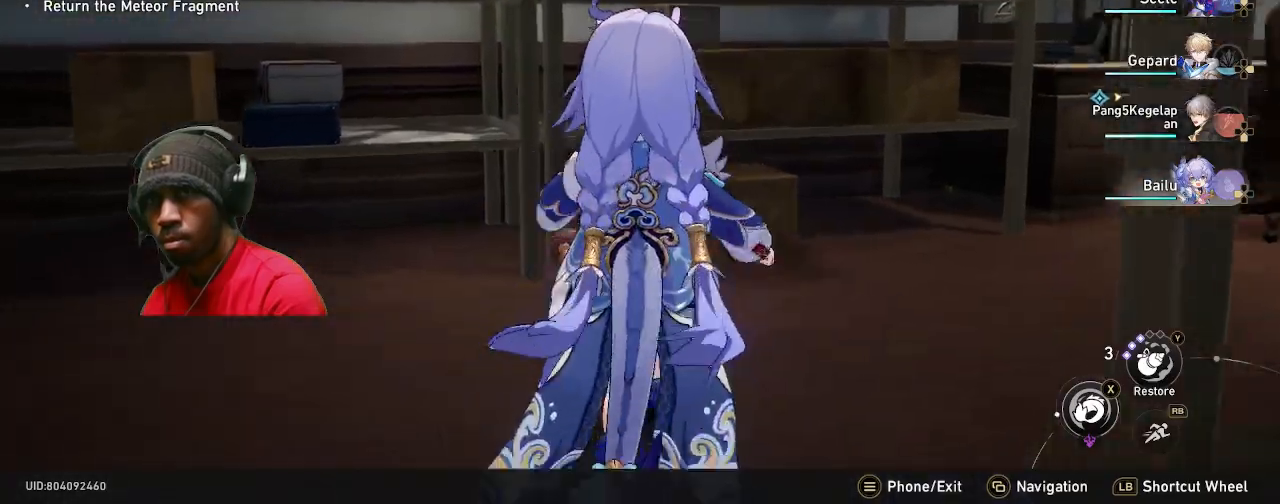
Gameplay with a controller (PlayStation layout); each line is a JSON object with the inputs held at the frame after it. "events" lists button and stick changes between this image and that frame as [ms after this image, input, new state], when the widget could be followed in between. Not read: R3.
{"buttons": ["R2"], "left_stick": "center", "right_stick": "left", "events": []}
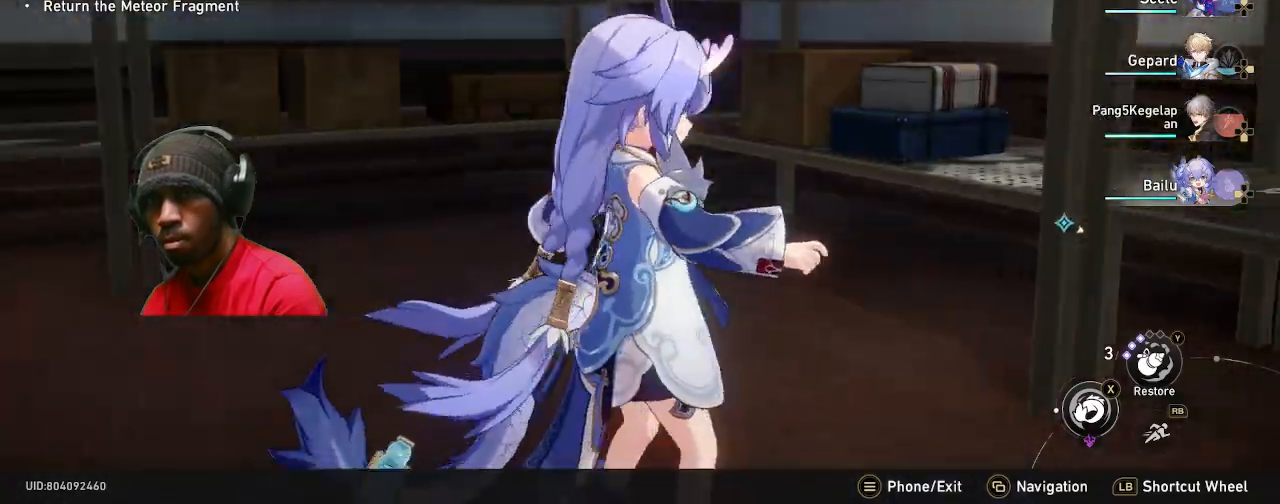
{"buttons": ["R2"], "left_stick": "up", "right_stick": "left", "events": [[50, "left_stick", "left"], [333, "left_stick", "right"], [433, "left_stick", "up"]]}
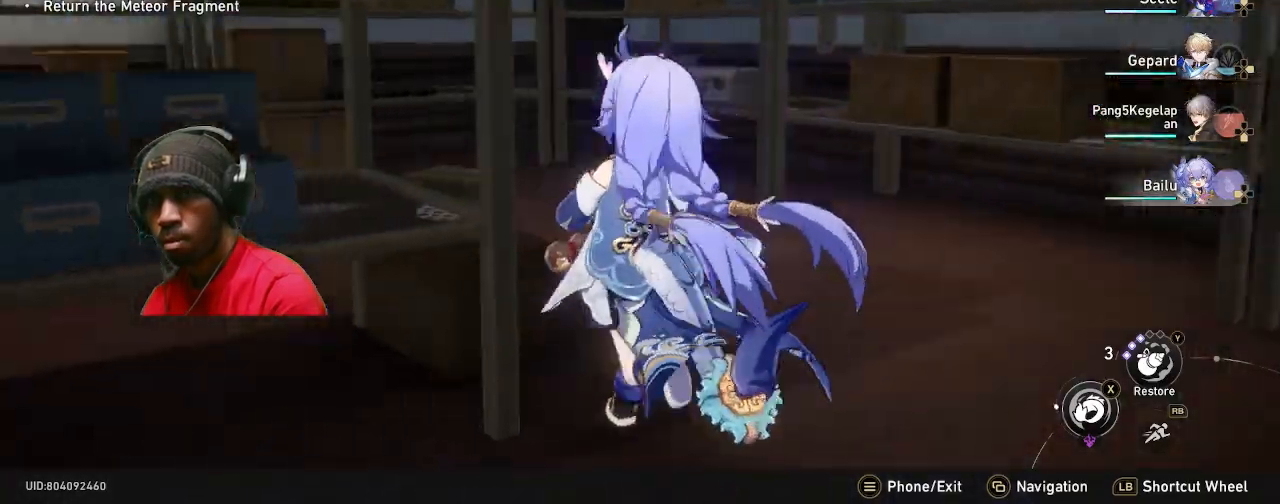
{"buttons": ["R2"], "left_stick": "up", "right_stick": "center", "events": [[67, "right_stick", "center"]]}
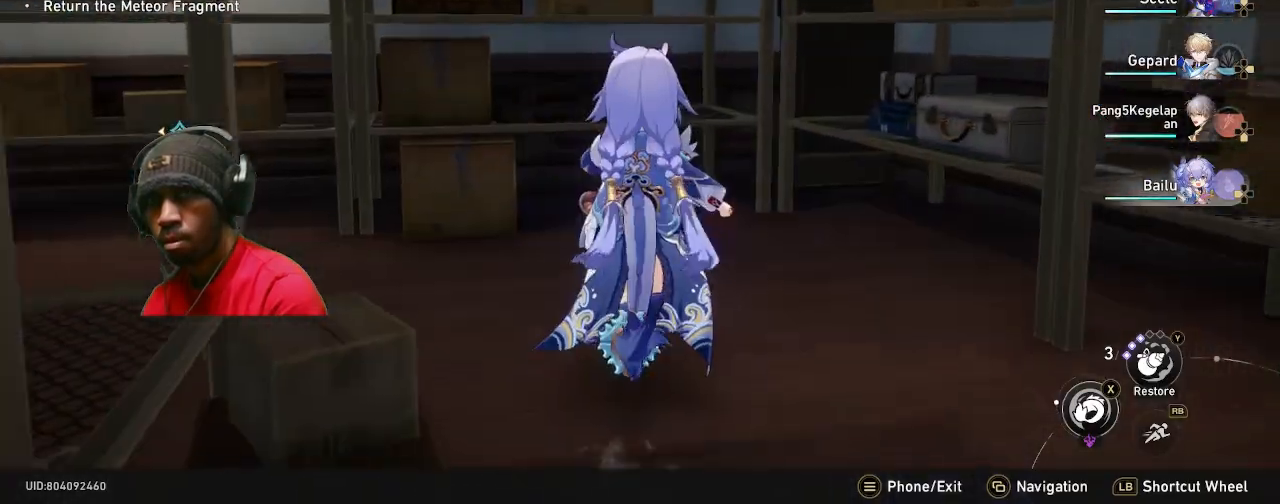
{"buttons": ["R2"], "left_stick": "right", "right_stick": "left", "events": [[267, "right_stick", "left"], [383, "left_stick", "right"]]}
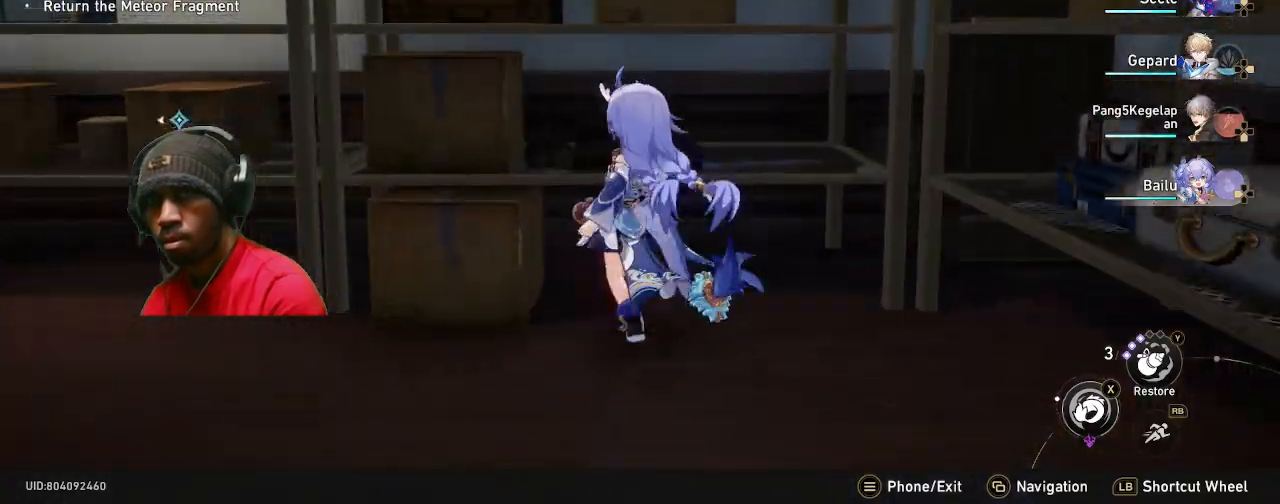
{"buttons": ["R2"], "left_stick": "right", "right_stick": "center"}
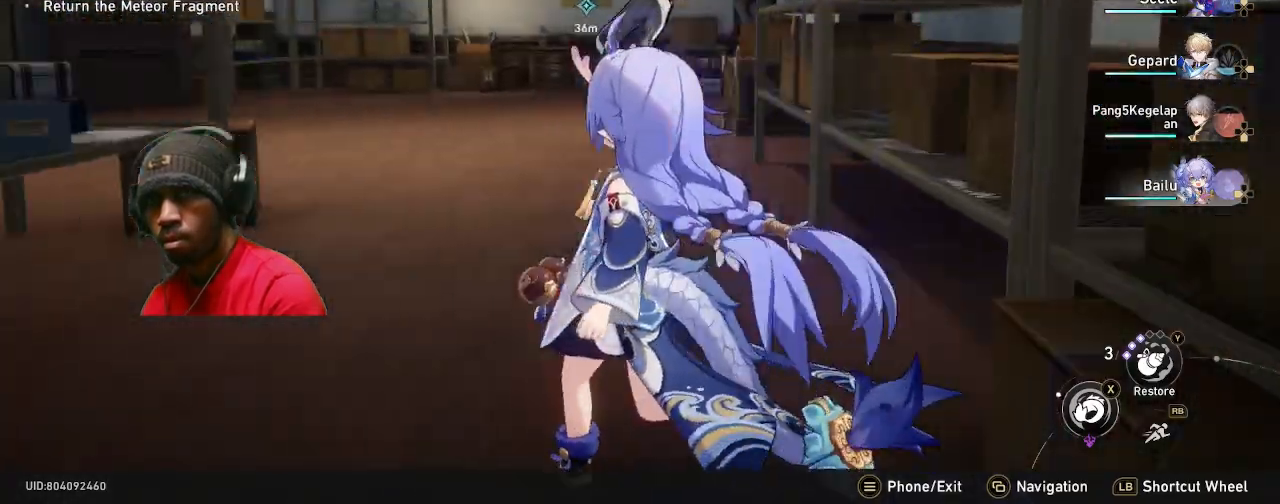
{"buttons": ["R2"], "left_stick": "right", "right_stick": "center"}
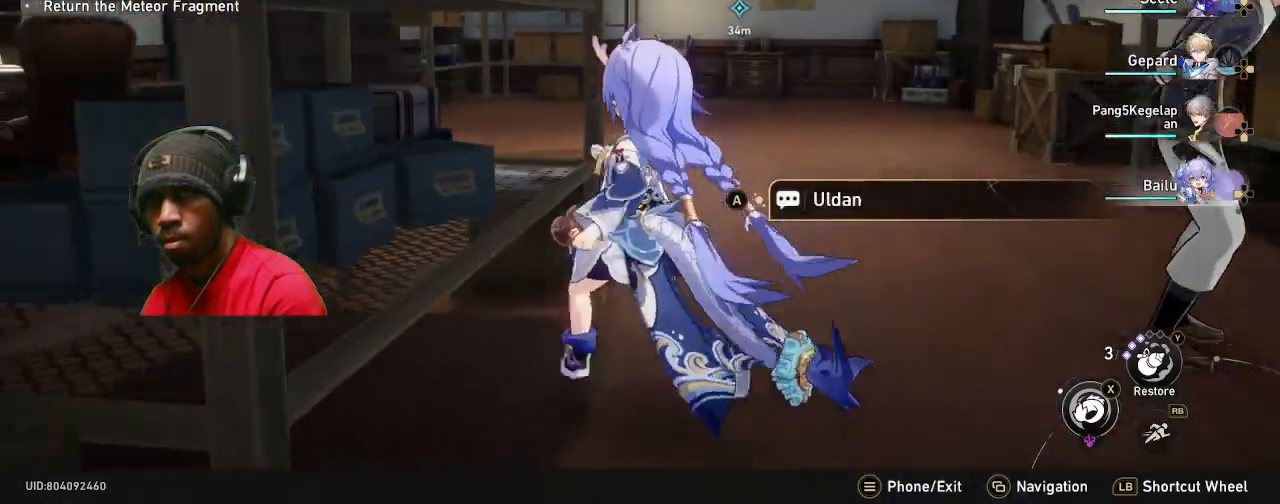
{"buttons": ["R2"], "left_stick": "center", "right_stick": "center", "events": [[100, "left_stick", "up"], [283, "left_stick", "center"]]}
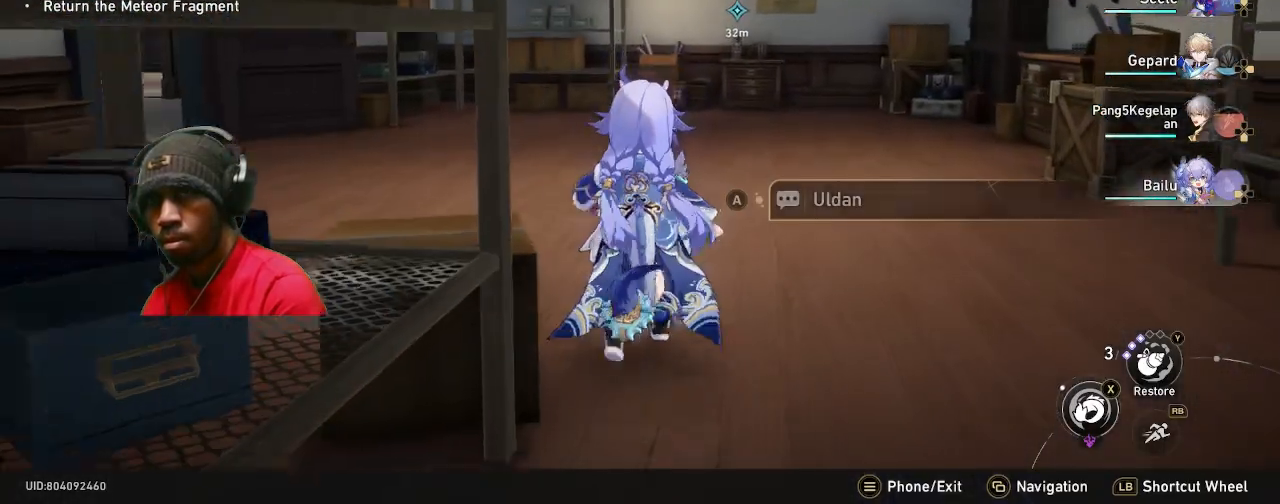
{"buttons": ["R2"], "left_stick": "down", "right_stick": "center", "events": [[33, "right_stick", "left"], [167, "left_stick", "down"], [267, "right_stick", "center"]]}
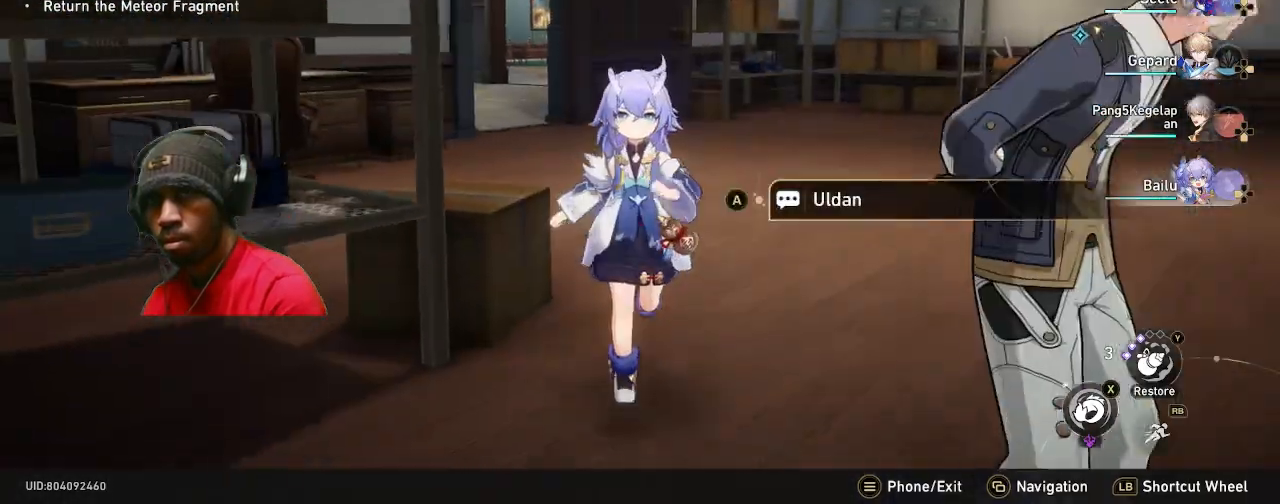
{"buttons": ["R2"], "left_stick": "center", "right_stick": "center", "events": [[83, "left_stick", "up-right"], [150, "left_stick", "left"], [300, "left_stick", "center"]]}
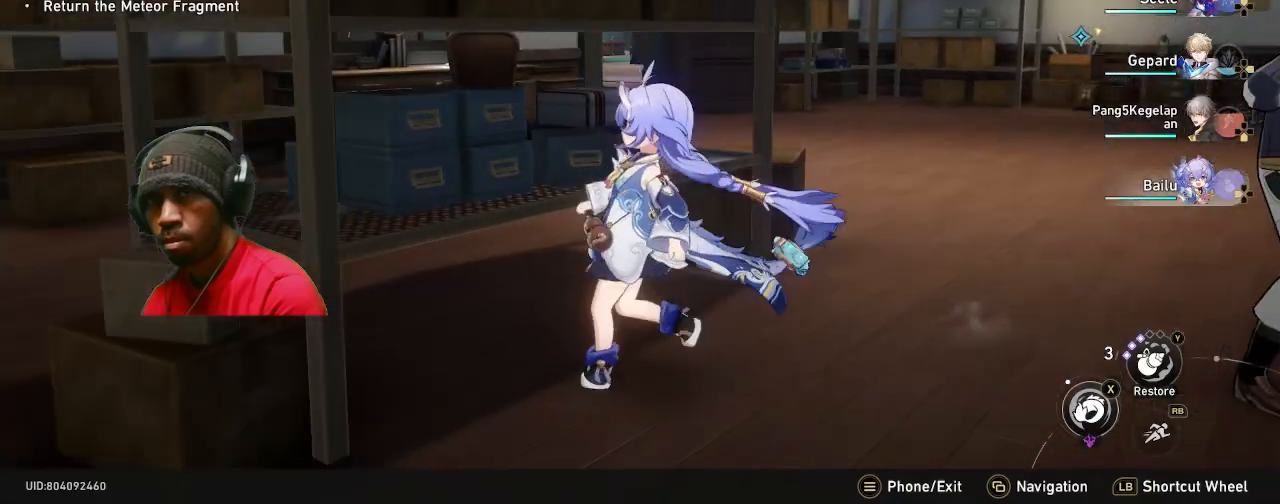
{"buttons": ["R2"], "left_stick": "up", "right_stick": "center", "events": [[400, "left_stick", "up"]]}
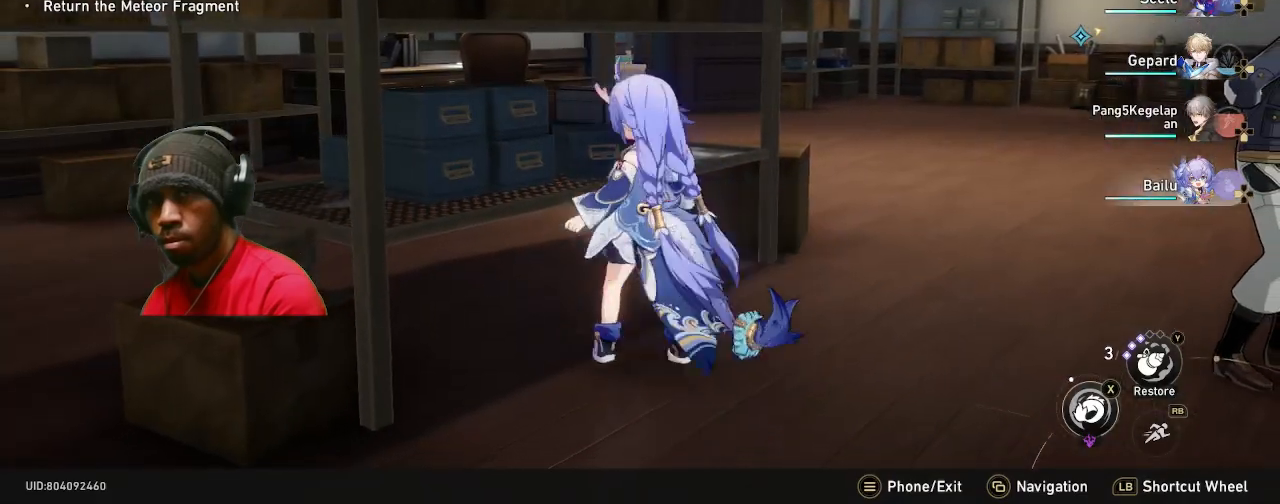
{"buttons": ["R2"], "left_stick": "center", "right_stick": "center", "events": [[267, "left_stick", "center"]]}
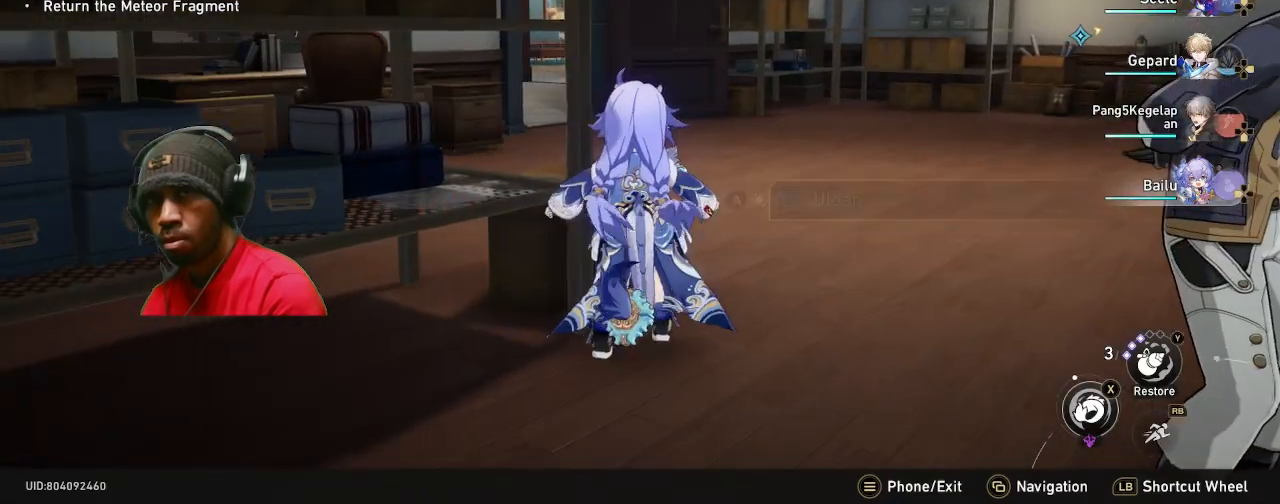
{"buttons": ["R2"], "left_stick": "center", "right_stick": "center"}
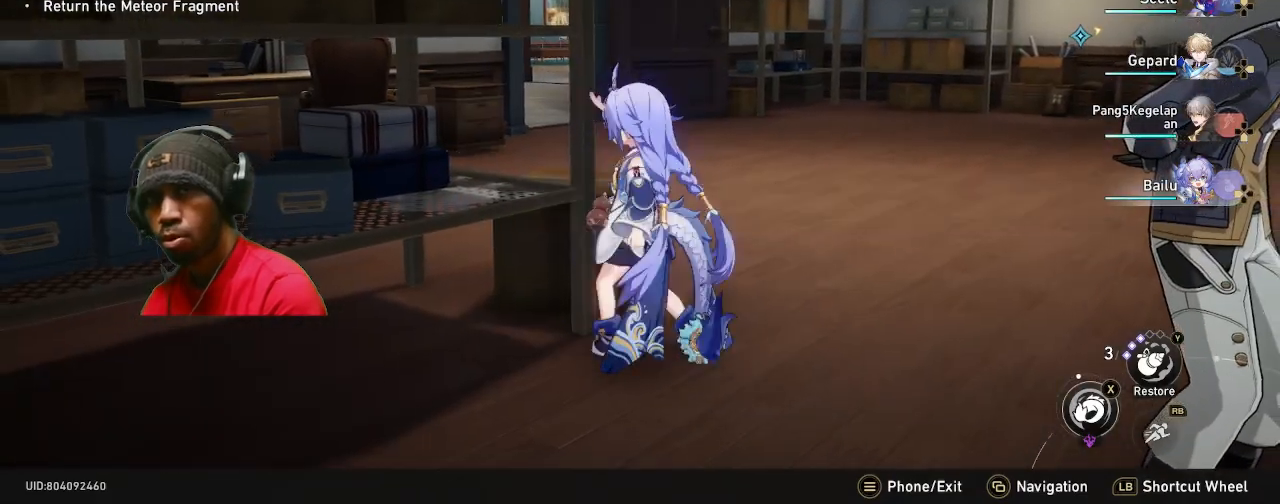
{"buttons": ["R2"], "left_stick": "center", "right_stick": "center", "events": []}
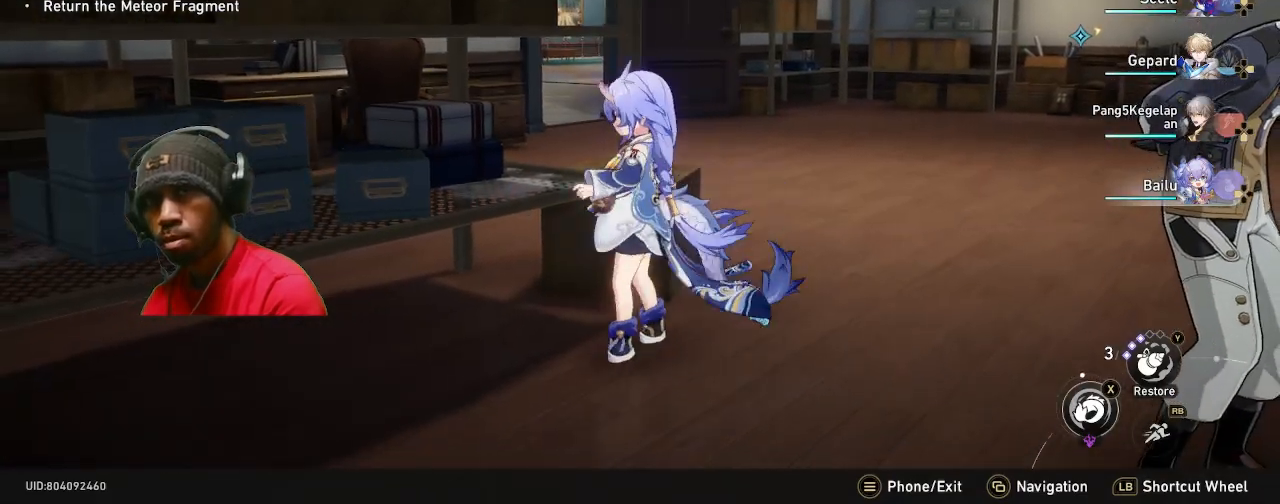
{"buttons": ["R2"], "left_stick": "up", "right_stick": "center", "events": [[300, "left_stick", "up"]]}
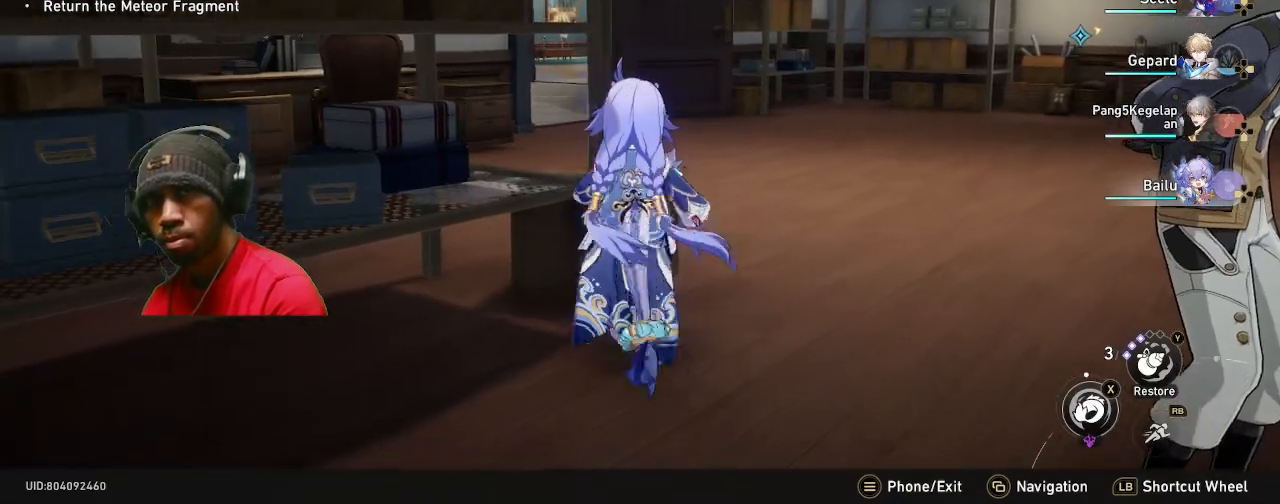
{"buttons": ["R2"], "left_stick": "center", "right_stick": "left", "events": [[150, "left_stick", "center"], [433, "right_stick", "left"]]}
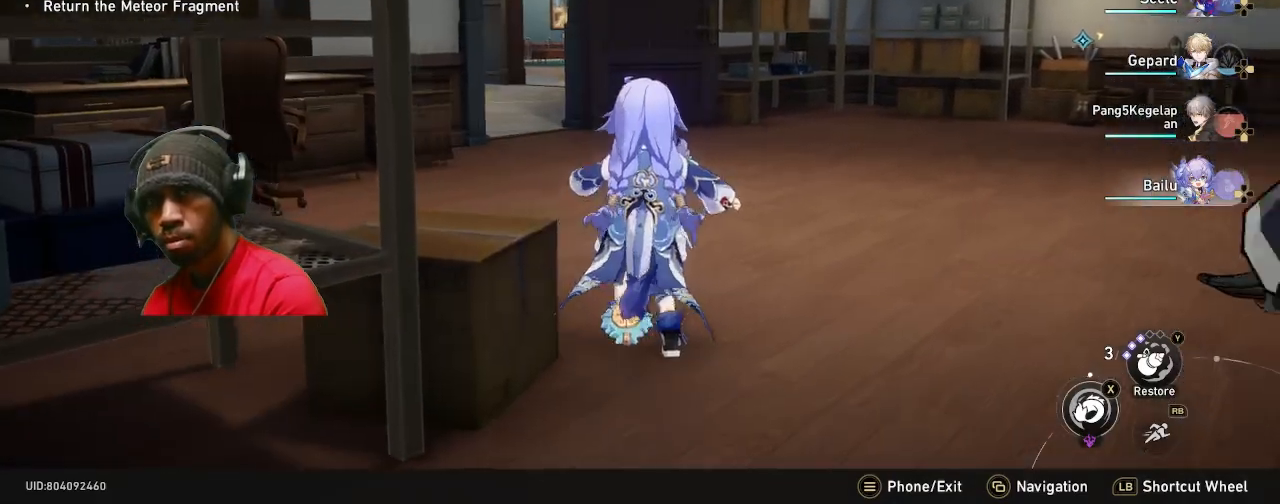
{"buttons": ["R2"], "left_stick": "left", "right_stick": "left", "events": [[467, "left_stick", "left"]]}
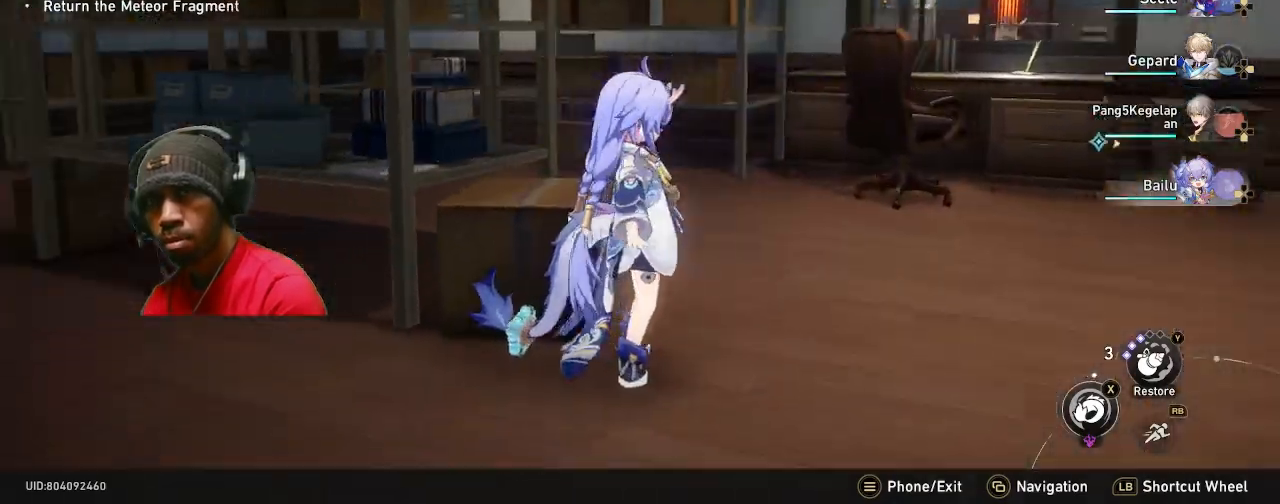
{"buttons": ["R2"], "left_stick": "up", "right_stick": "center", "events": [[133, "right_stick", "center"], [150, "left_stick", "right"], [300, "left_stick", "up-left"], [400, "left_stick", "up"]]}
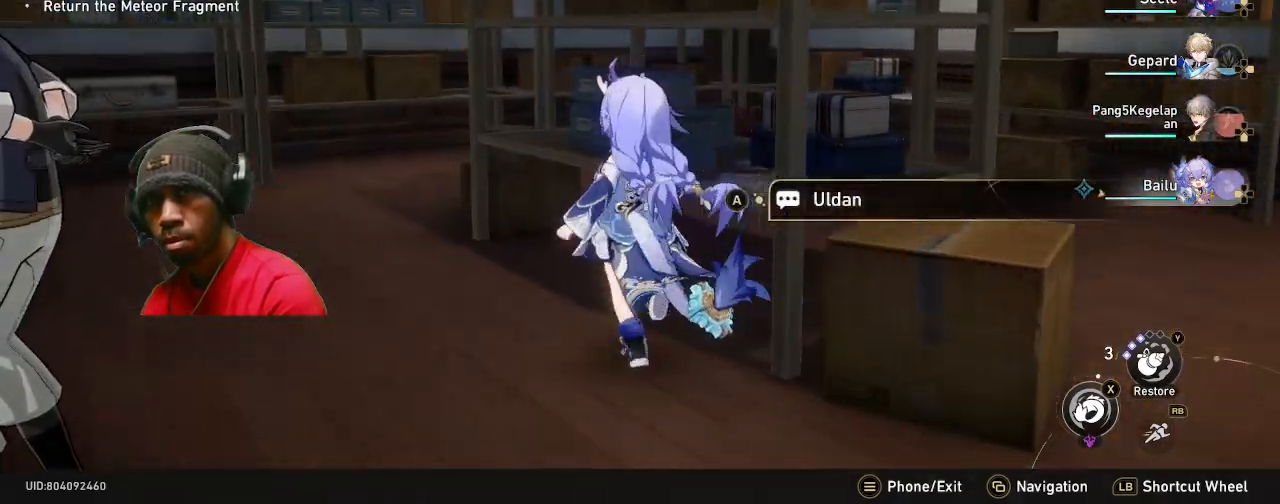
{"buttons": ["R2"], "left_stick": "center", "right_stick": "center", "events": [[167, "left_stick", "center"]]}
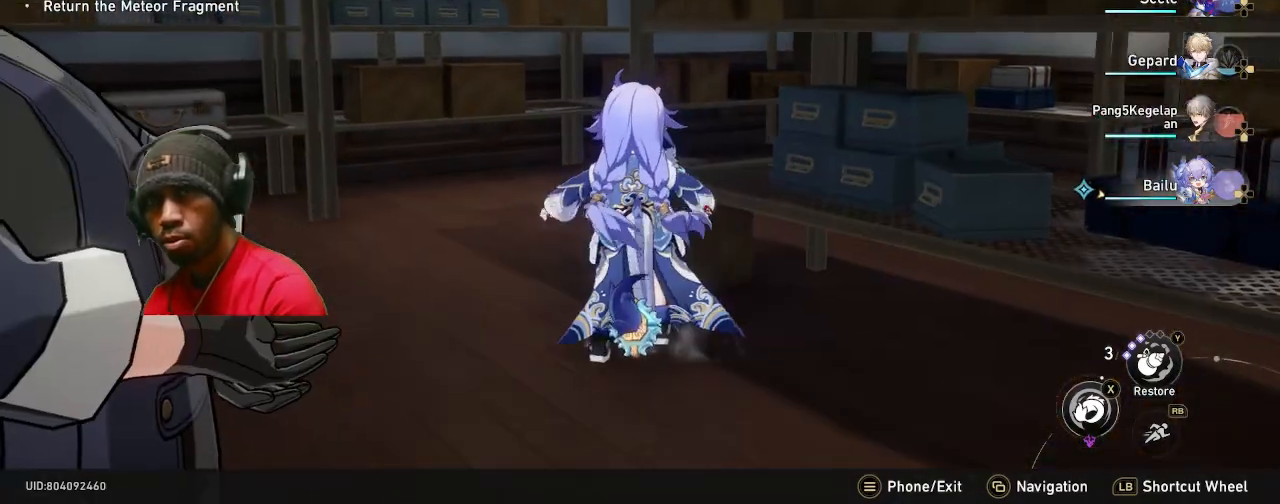
{"buttons": ["R2"], "left_stick": "right", "right_stick": "center", "events": [[167, "left_stick", "right"]]}
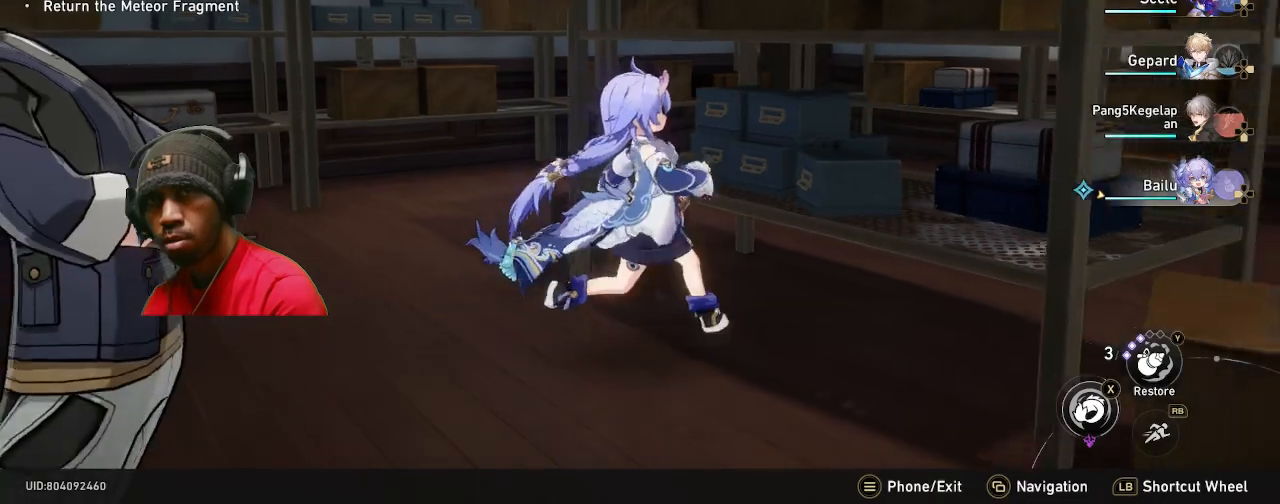
{"buttons": ["R2"], "left_stick": "center", "right_stick": "center", "events": [[67, "left_stick", "center"]]}
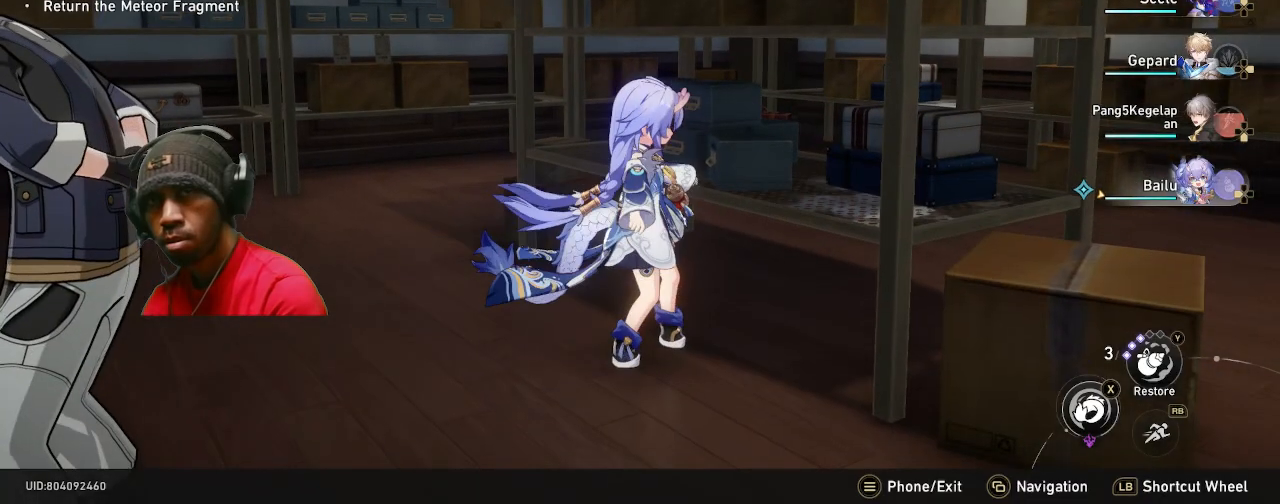
{"buttons": ["R2"], "left_stick": "center", "right_stick": "center", "events": []}
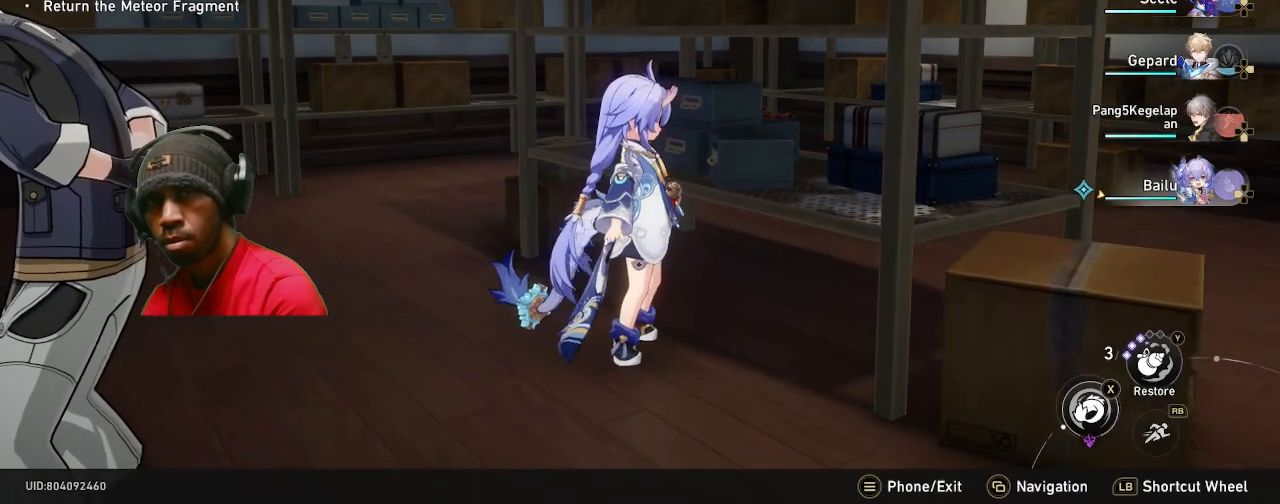
{"buttons": ["R2"], "left_stick": "center", "right_stick": "center", "events": [[300, "left_stick", "up"], [400, "left_stick", "center"]]}
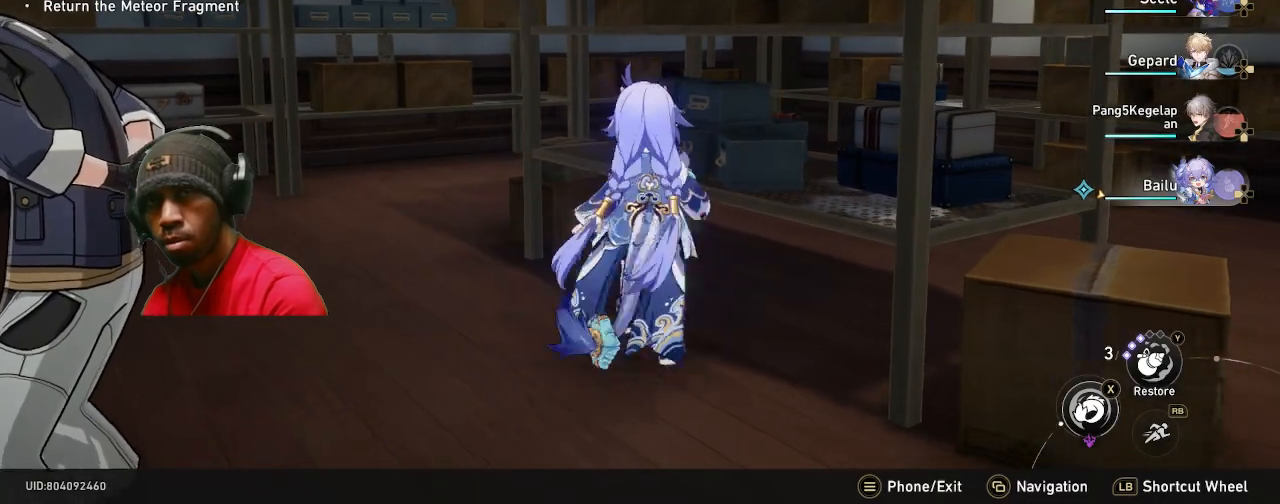
{"buttons": ["R2"], "left_stick": "center", "right_stick": "center", "events": []}
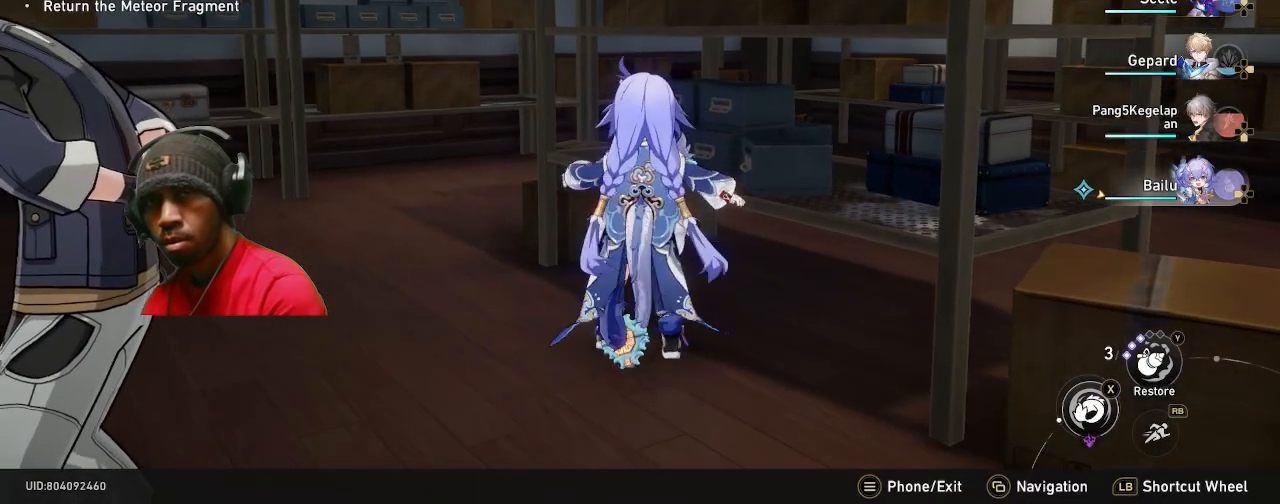
{"buttons": ["R2"], "left_stick": "up-right", "right_stick": "center", "events": [[117, "left_stick", "down"], [383, "left_stick", "up-right"]]}
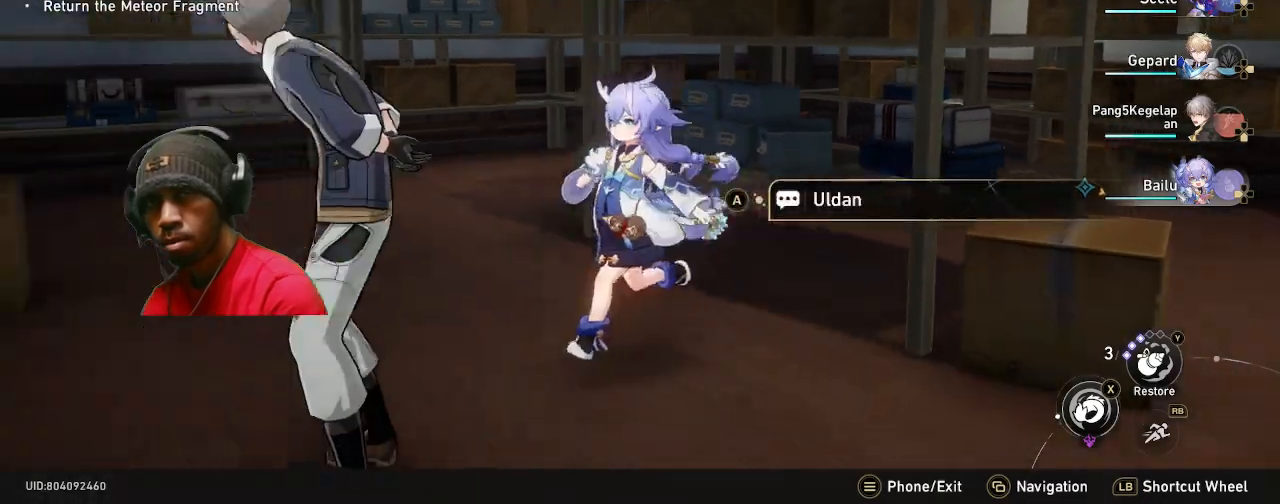
{"buttons": ["R2"], "left_stick": "center", "right_stick": "center", "events": [[167, "left_stick", "center"]]}
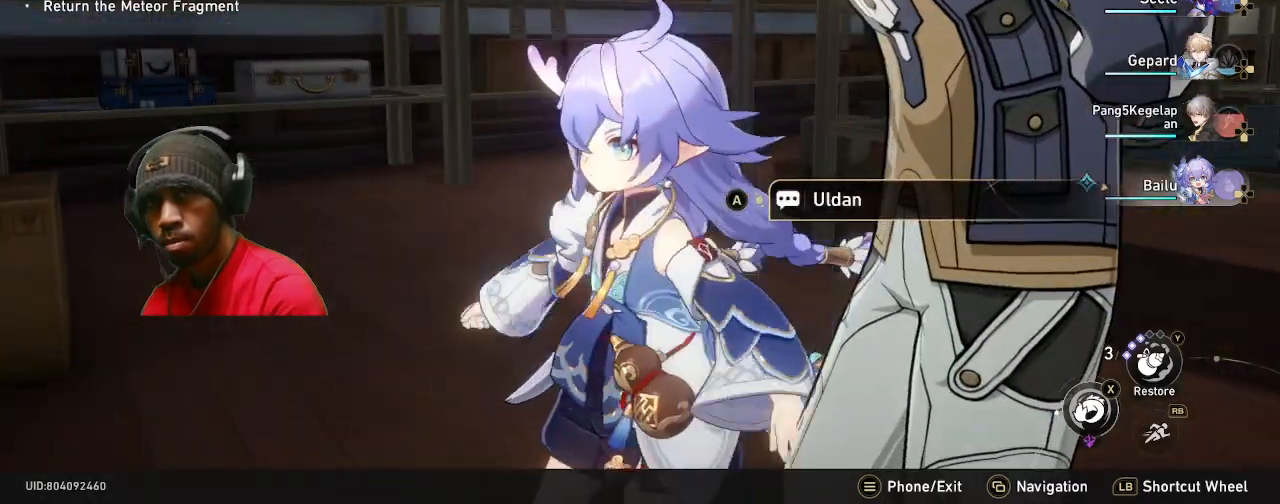
{"buttons": ["R1", "R2"], "left_stick": "center", "right_stick": "center", "events": [[467, "R1", "down"]]}
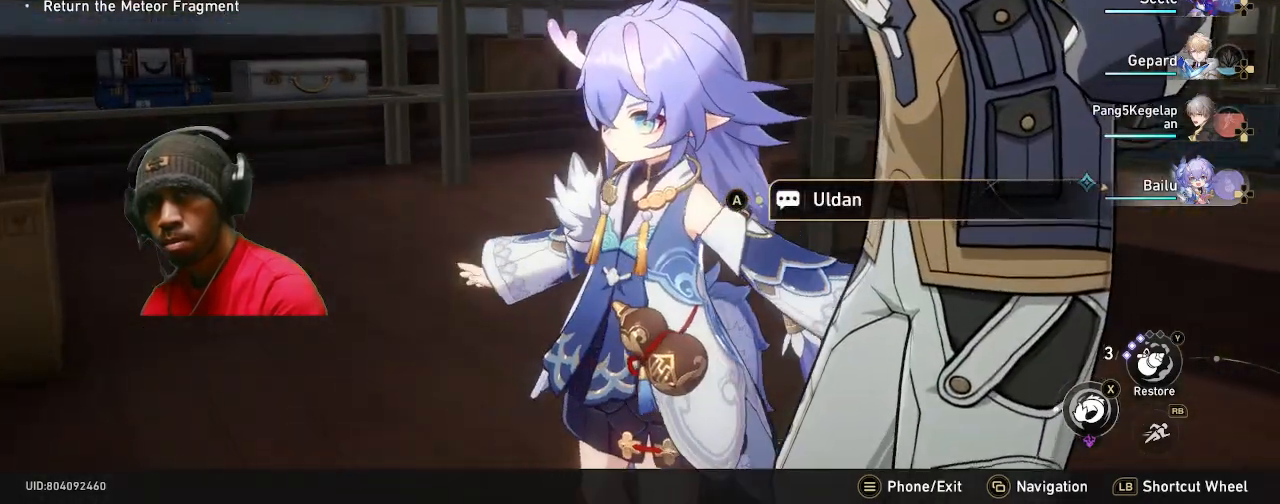
{"buttons": ["R2"], "left_stick": "center", "right_stick": "left", "events": [[217, "R1", "up"], [450, "right_stick", "left"]]}
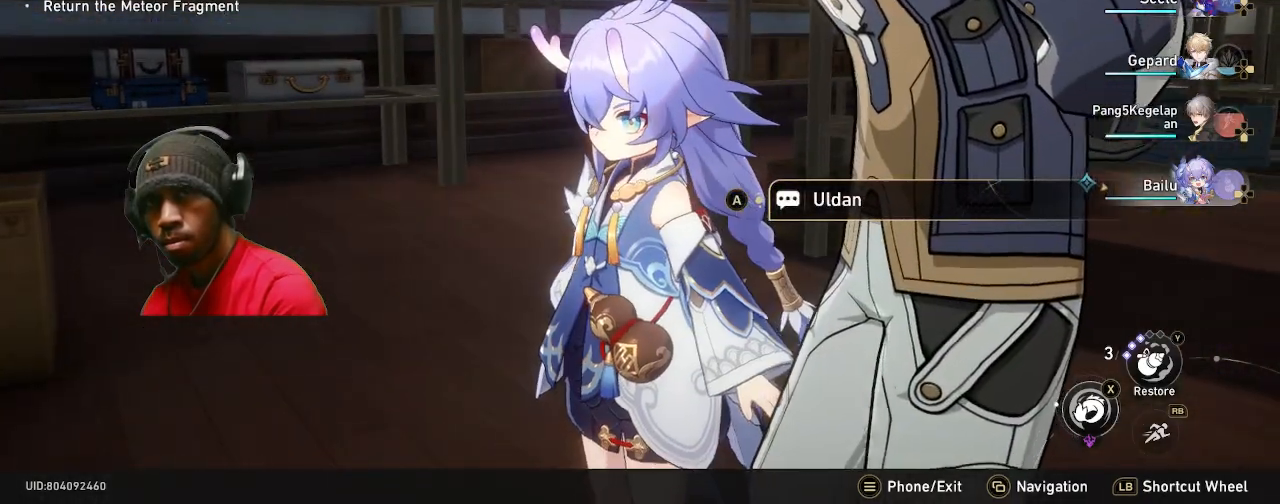
{"buttons": ["R2"], "left_stick": "center", "right_stick": "left", "events": []}
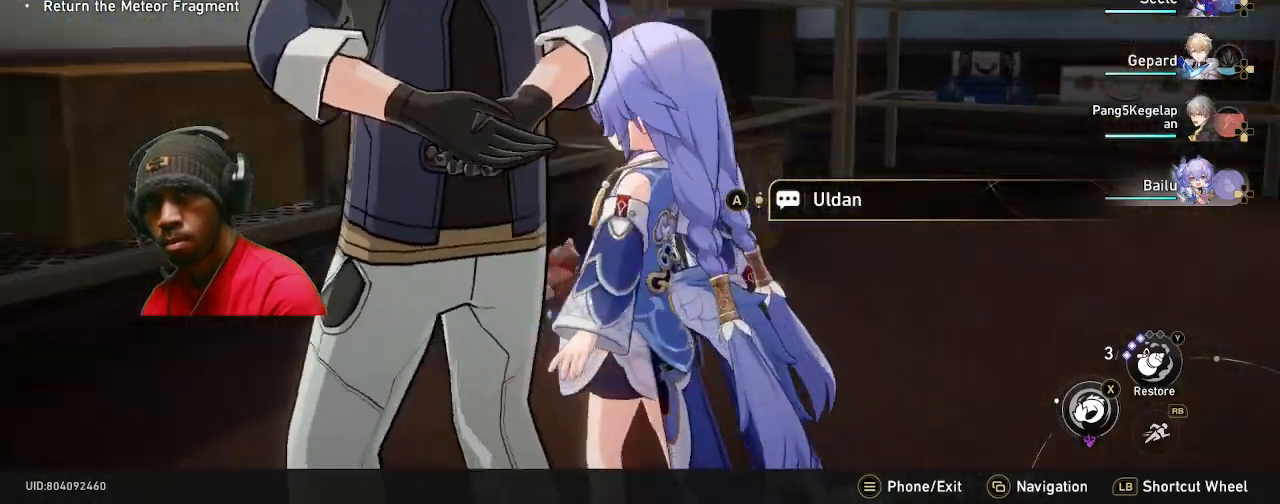
{"buttons": ["R2"], "left_stick": "center", "right_stick": "center", "events": [[433, "right_stick", "center"]]}
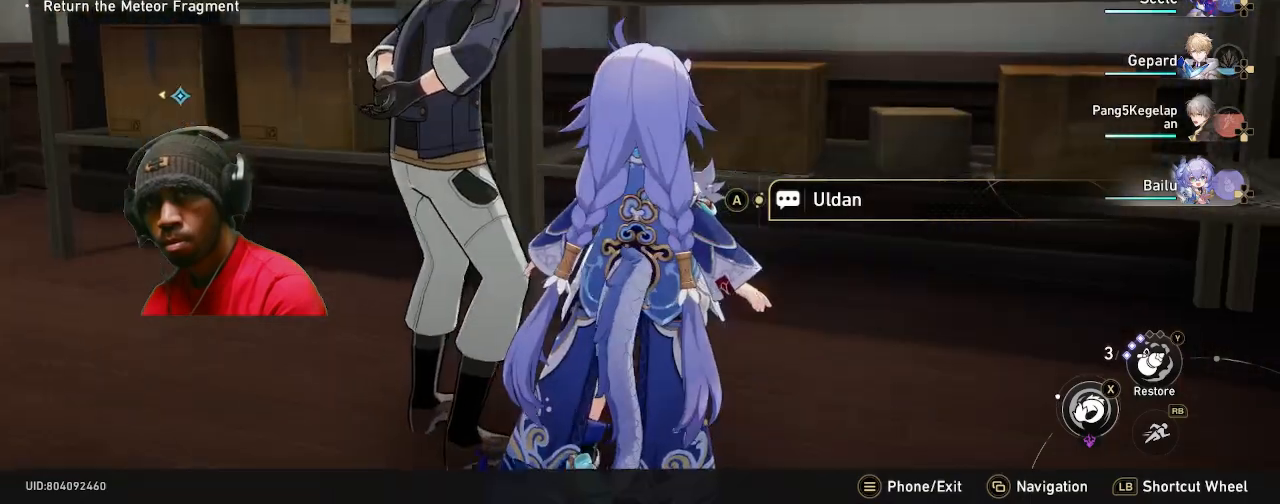
{"buttons": ["R2"], "left_stick": "center", "right_stick": "center", "events": []}